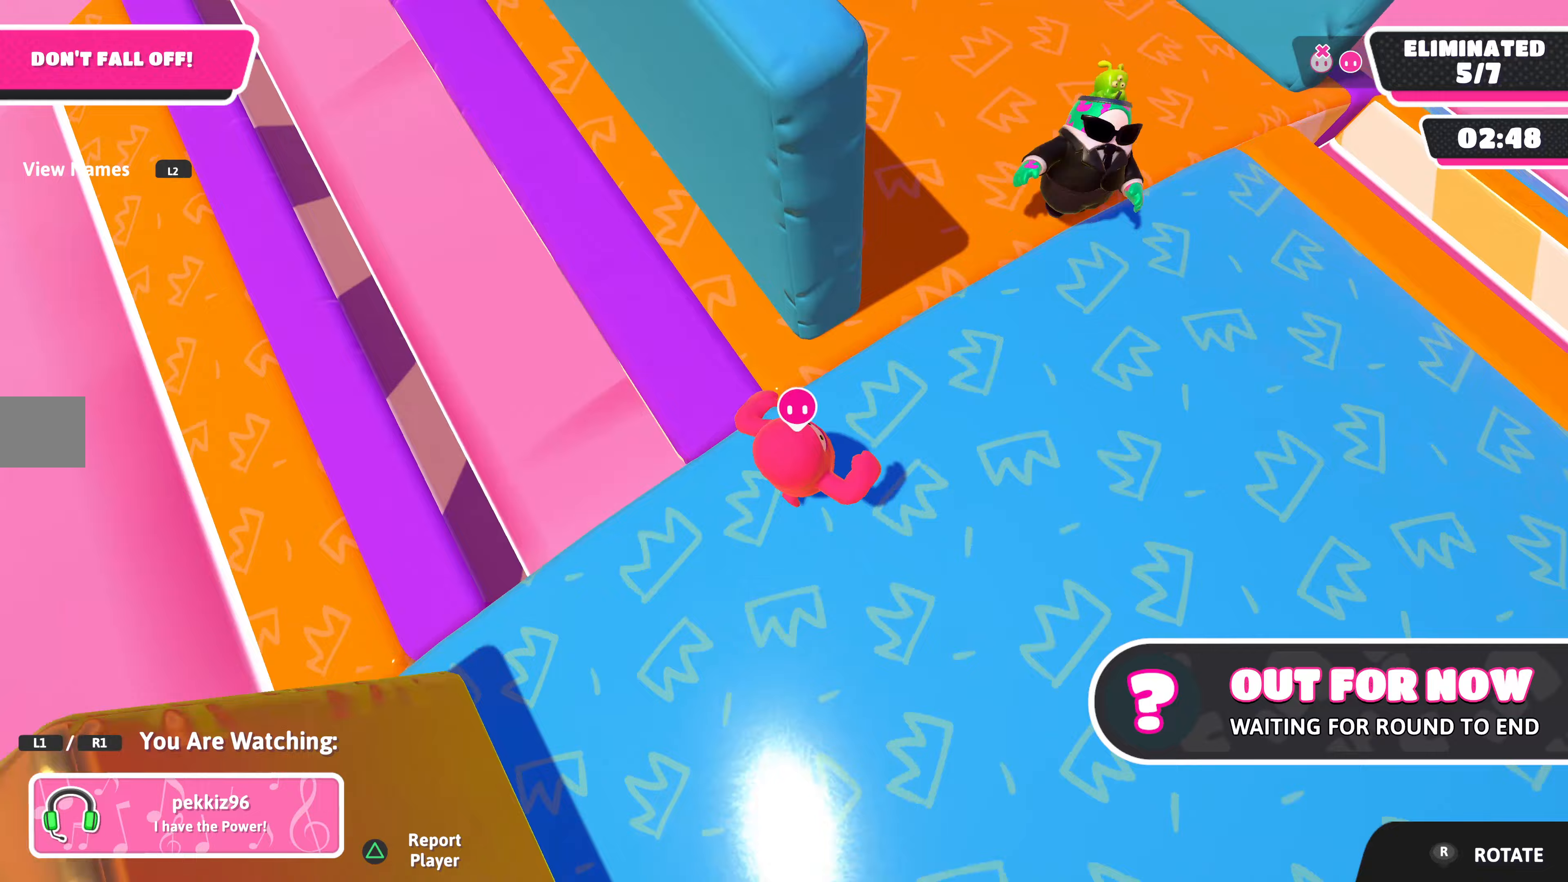
Gameplay with a controller (PlayStation layout); each line is a JSON object with the inputs held at the frame after it. "events" lists button and stick changes between this image and that frame as [ms after this image, input, new state], when the widget could be followed in between.
{"buttons": [], "left_stick": "center", "right_stick": "center", "events": [[267, "right_stick", "center"]]}
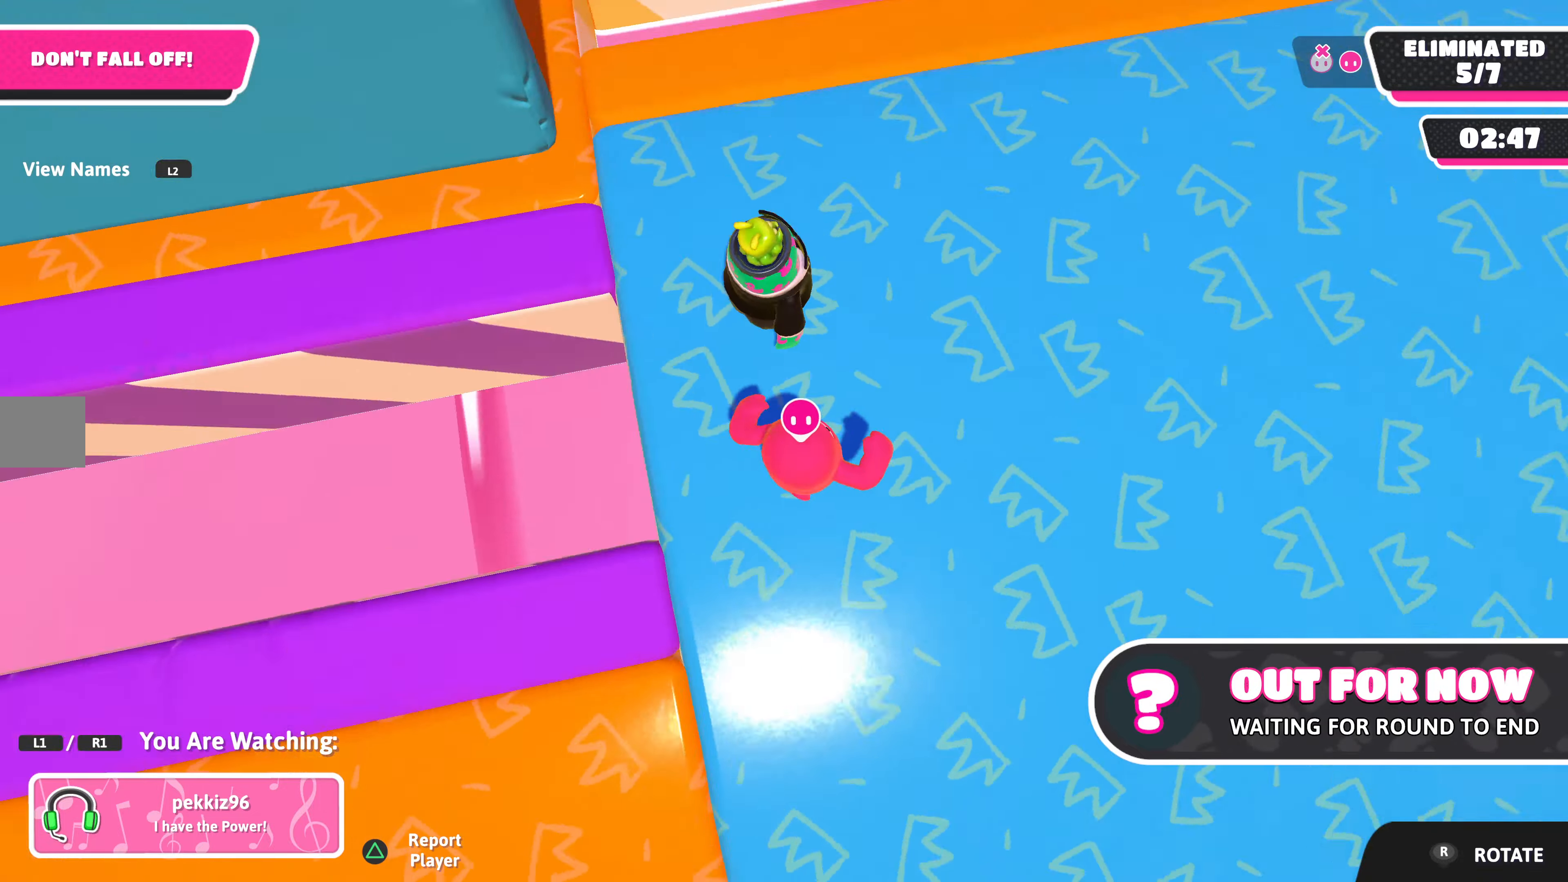
{"buttons": [], "left_stick": "center", "right_stick": "down-left", "events": [[267, "right_stick", "down-left"]]}
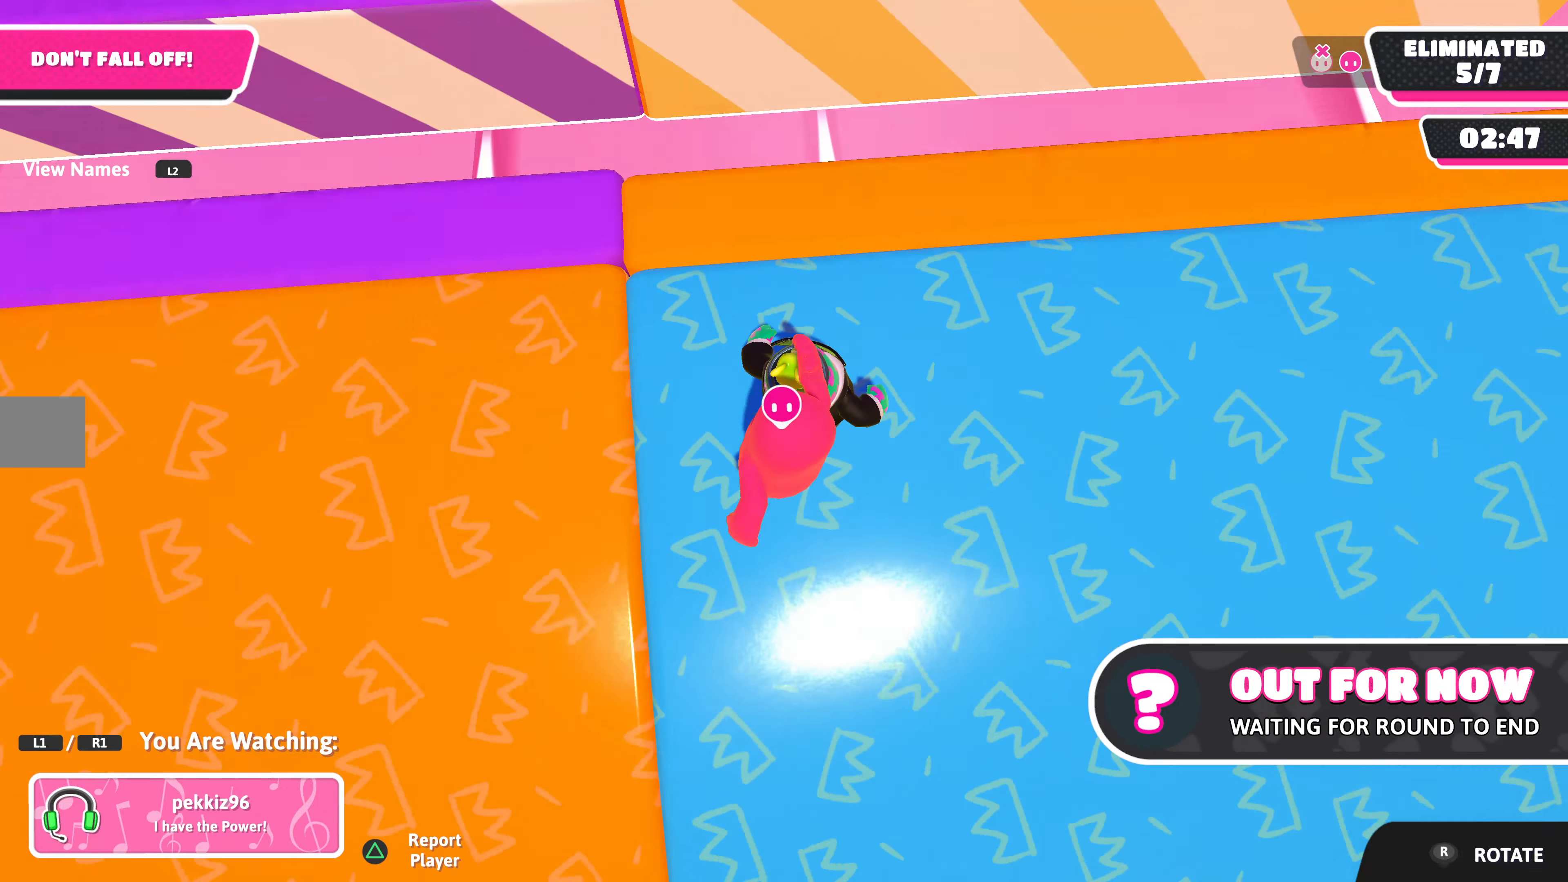
{"buttons": [], "left_stick": "center", "right_stick": "center", "events": [[300, "right_stick", "center"]]}
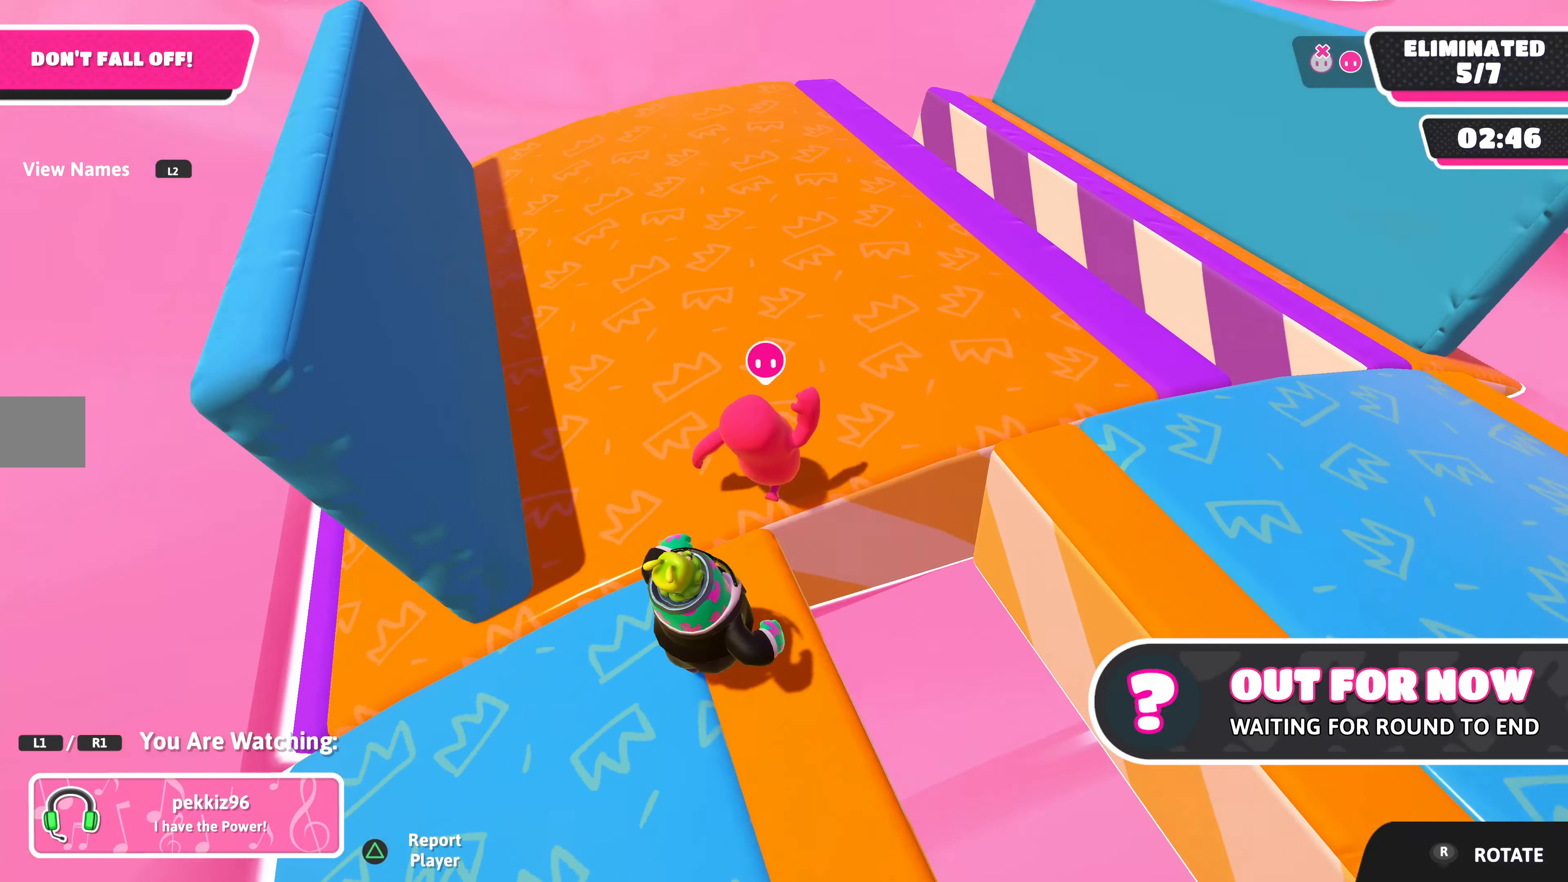
{"buttons": [], "left_stick": "center", "right_stick": "right", "events": [[67, "right_stick", "right"]]}
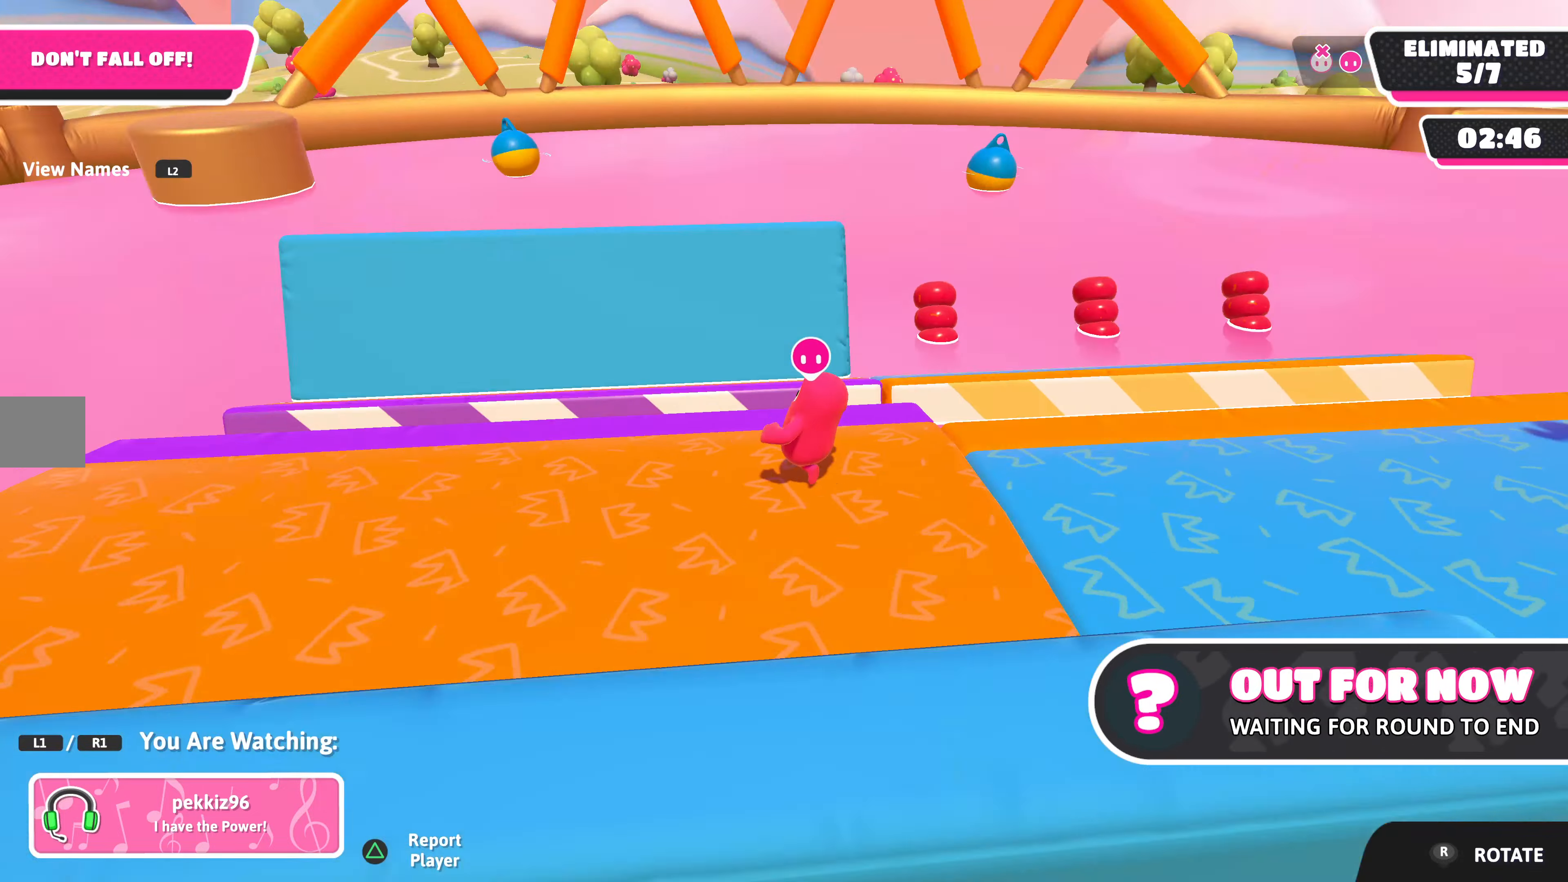
{"buttons": [], "left_stick": "center", "right_stick": "right", "events": [[200, "right_stick", "center"], [367, "right_stick", "right"]]}
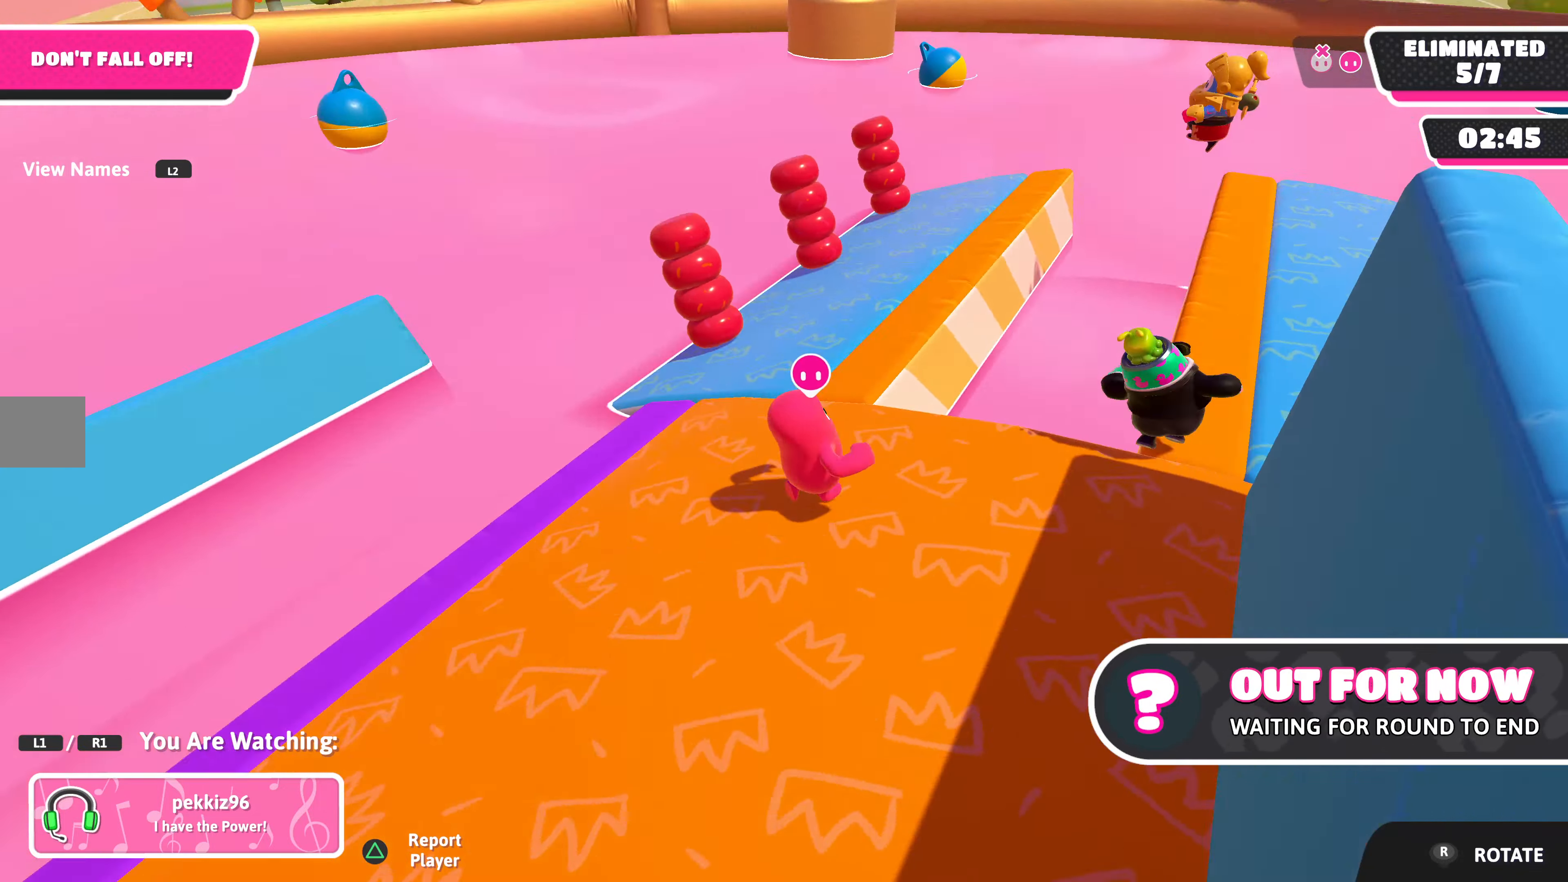
{"buttons": [], "left_stick": "center", "right_stick": "up-right", "events": [[200, "right_stick", "center"], [433, "right_stick", "up-right"]]}
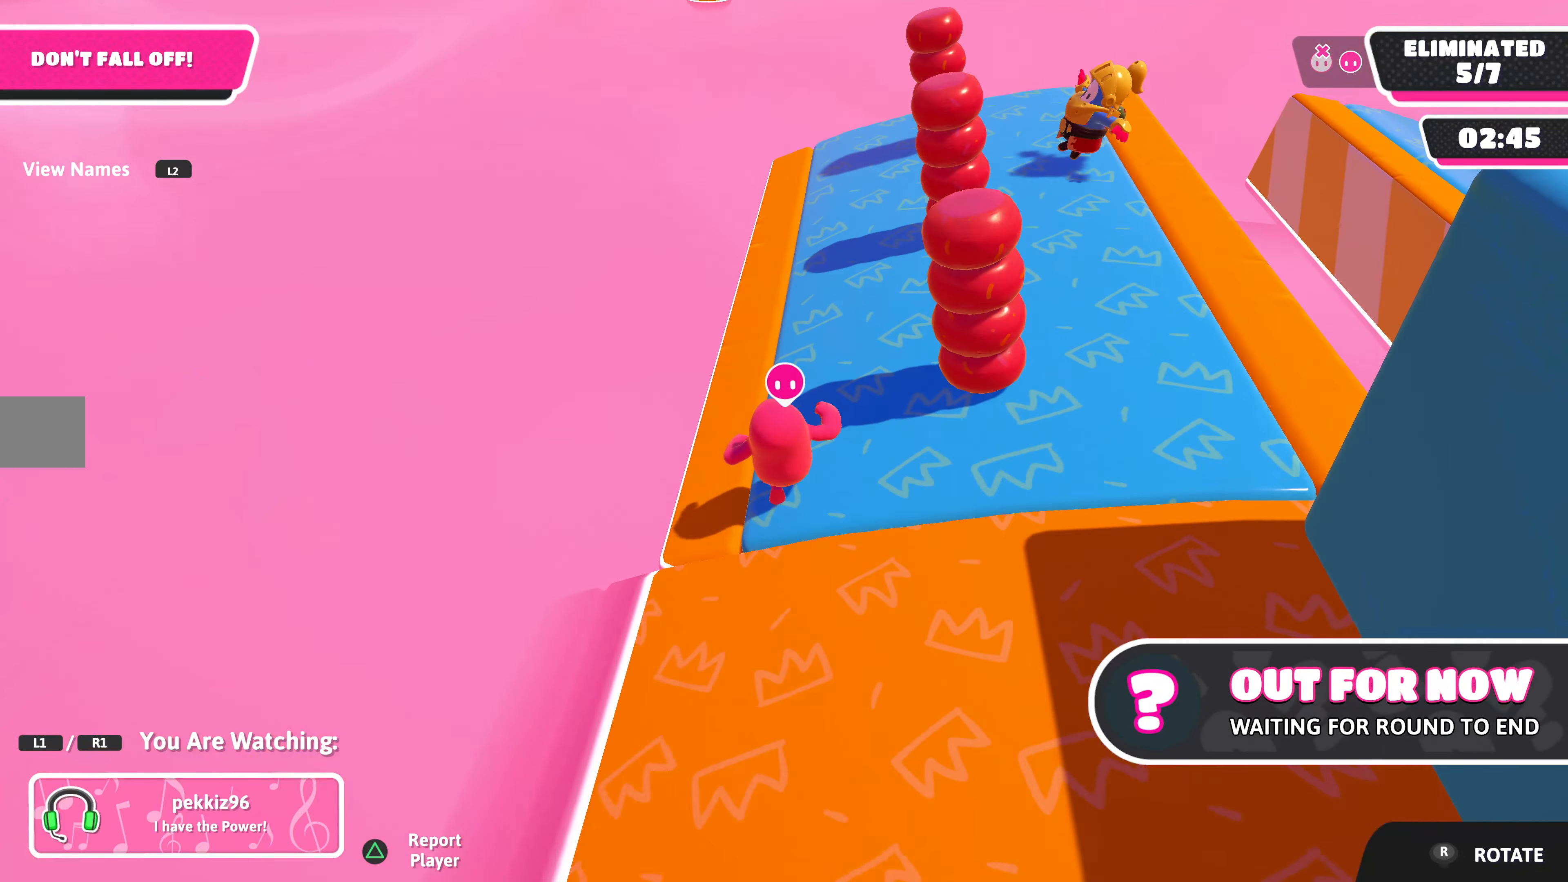
{"buttons": [], "left_stick": "center", "right_stick": "center", "events": [[333, "right_stick", "center"]]}
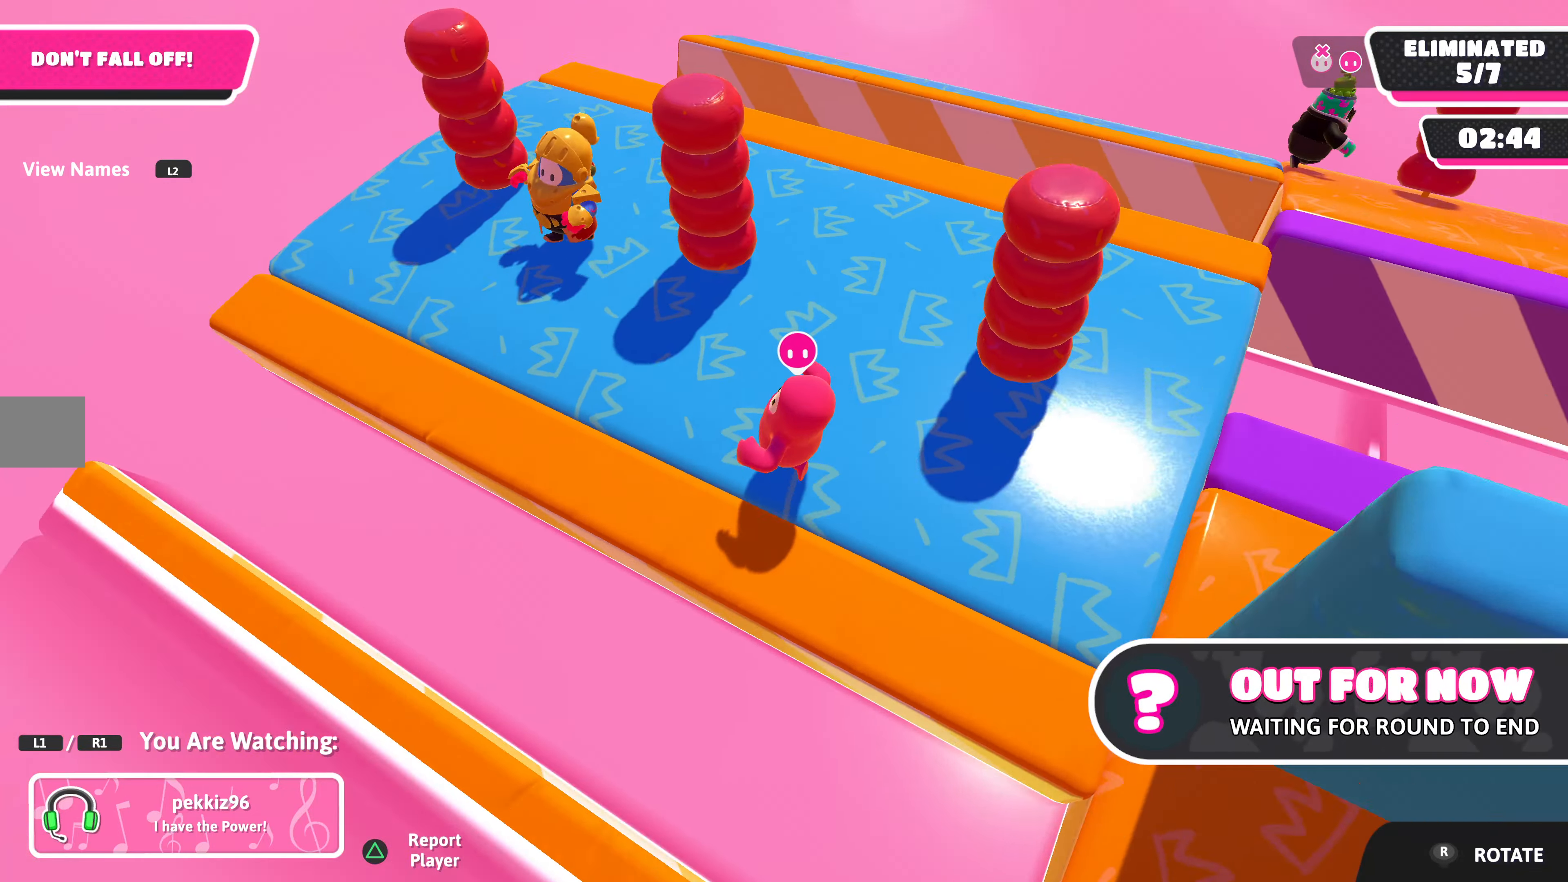
{"buttons": [], "left_stick": "center", "right_stick": "right", "events": [[133, "right_stick", "right"]]}
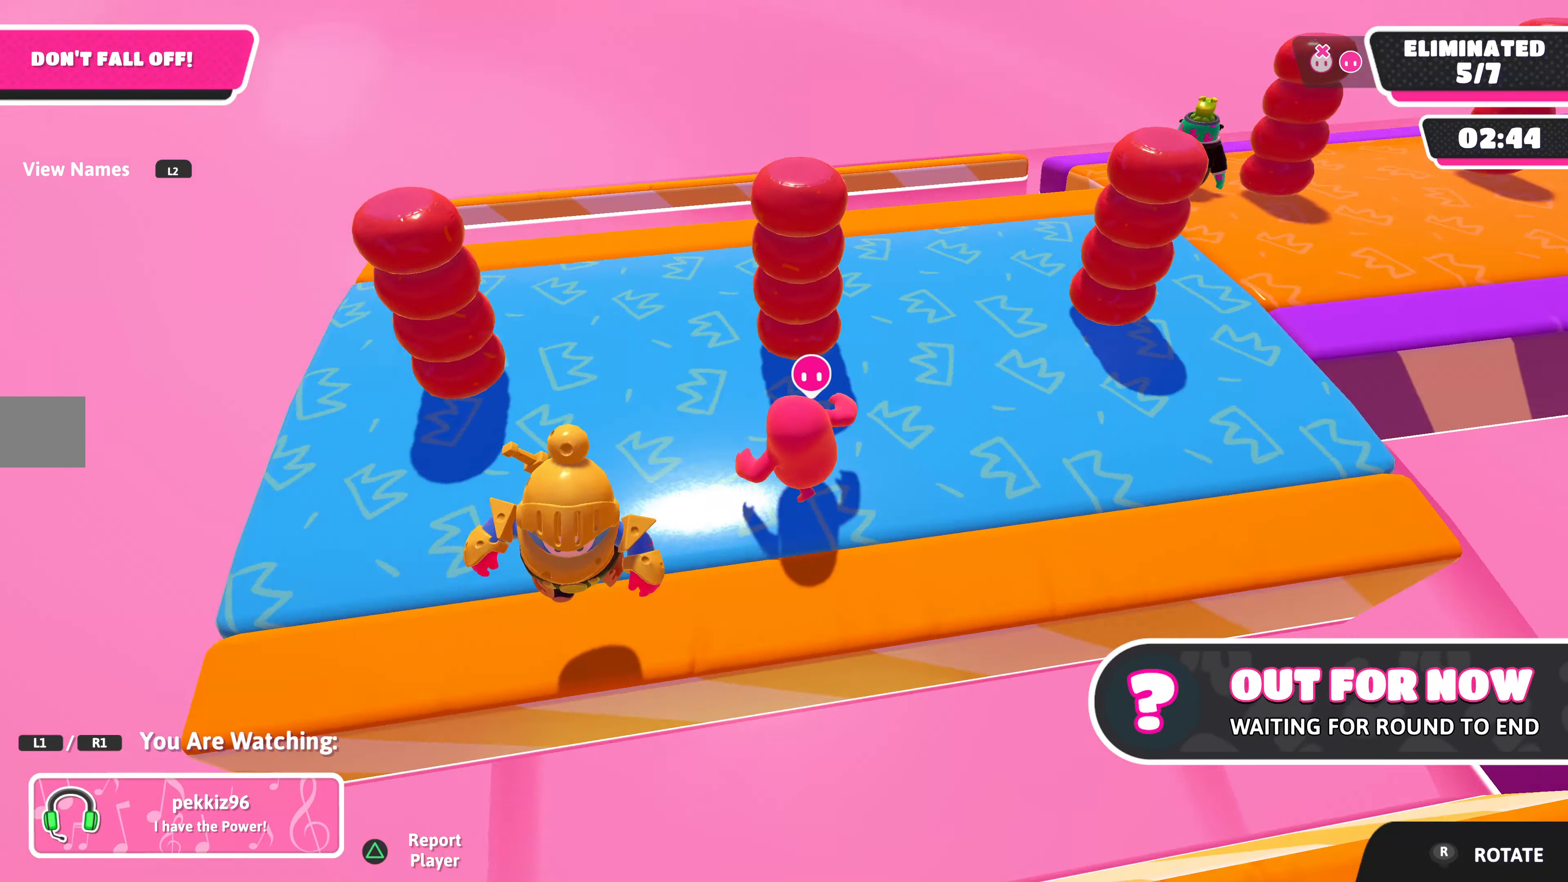
{"buttons": [], "left_stick": "center", "right_stick": "center", "events": [[133, "right_stick", "center"]]}
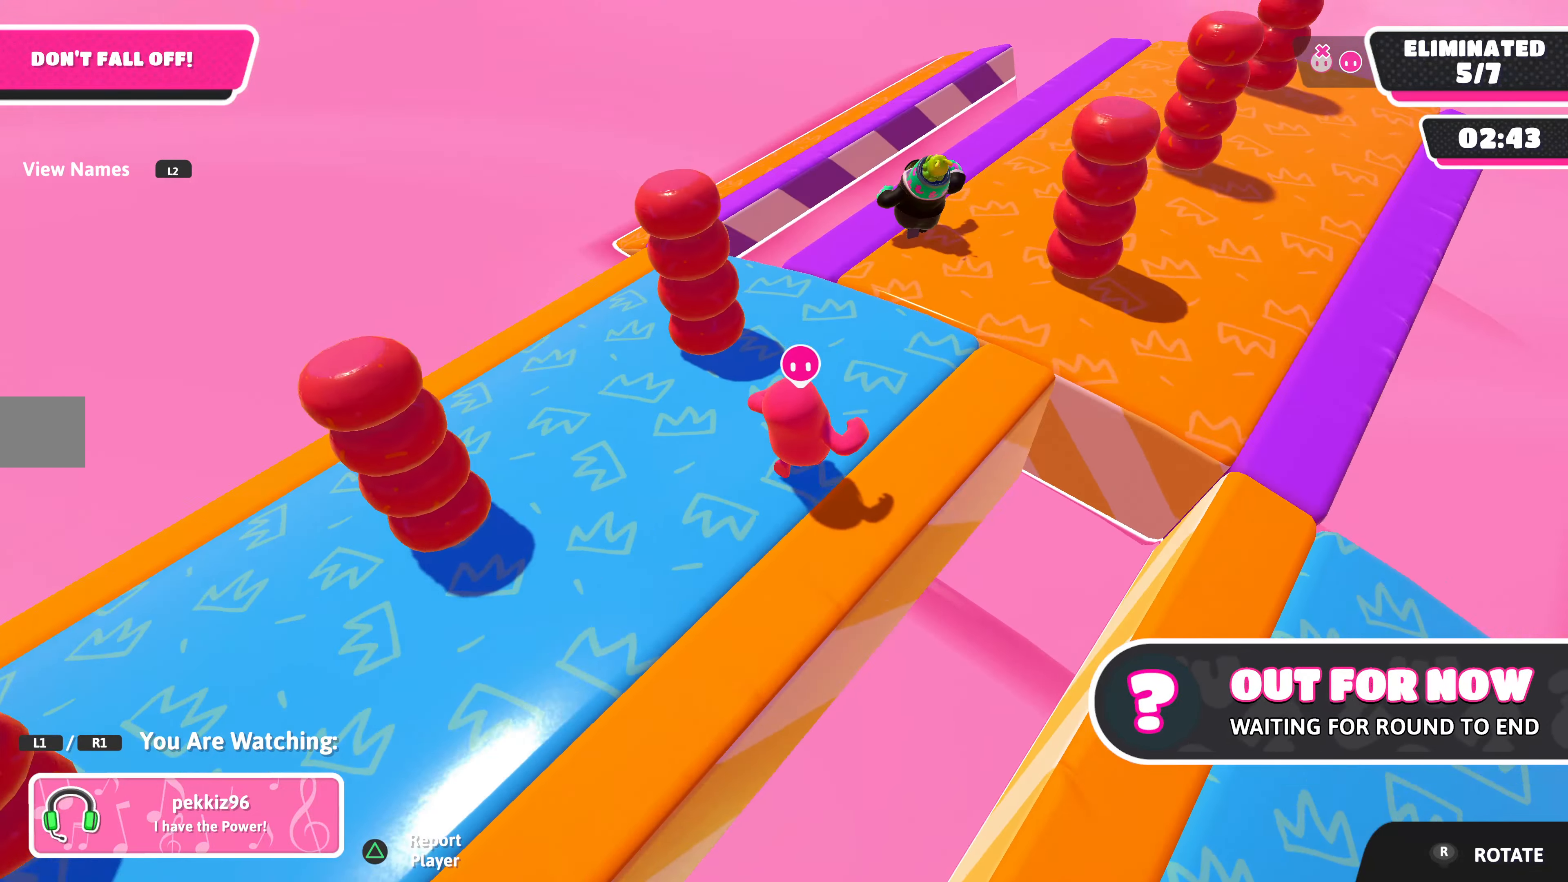
{"buttons": [], "left_stick": "center", "right_stick": "center", "events": []}